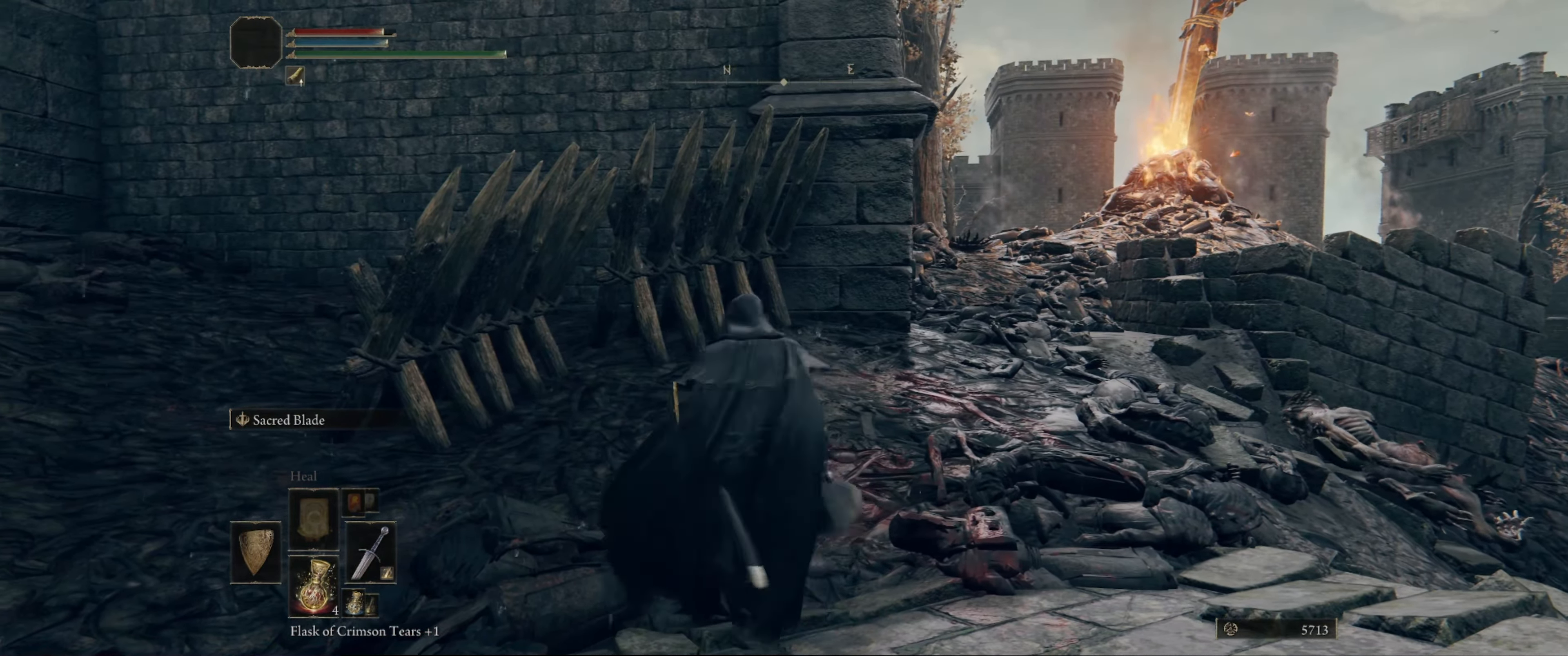
Gameplay with a controller (Xbox layout); each line is a JSON object with the inputs held at the frame after it. "events" lists button and stick changes between this image and that frame as [ms after this image, input, new state], when the widget could be followed in between. Not read: L3 R3.
{"buttons": [], "left_stick": "up", "right_stick": "center", "events": [[50, "left_stick", "up-left"], [50, "right_stick", "left"], [417, "right_stick", "center"], [467, "left_stick", "up"]]}
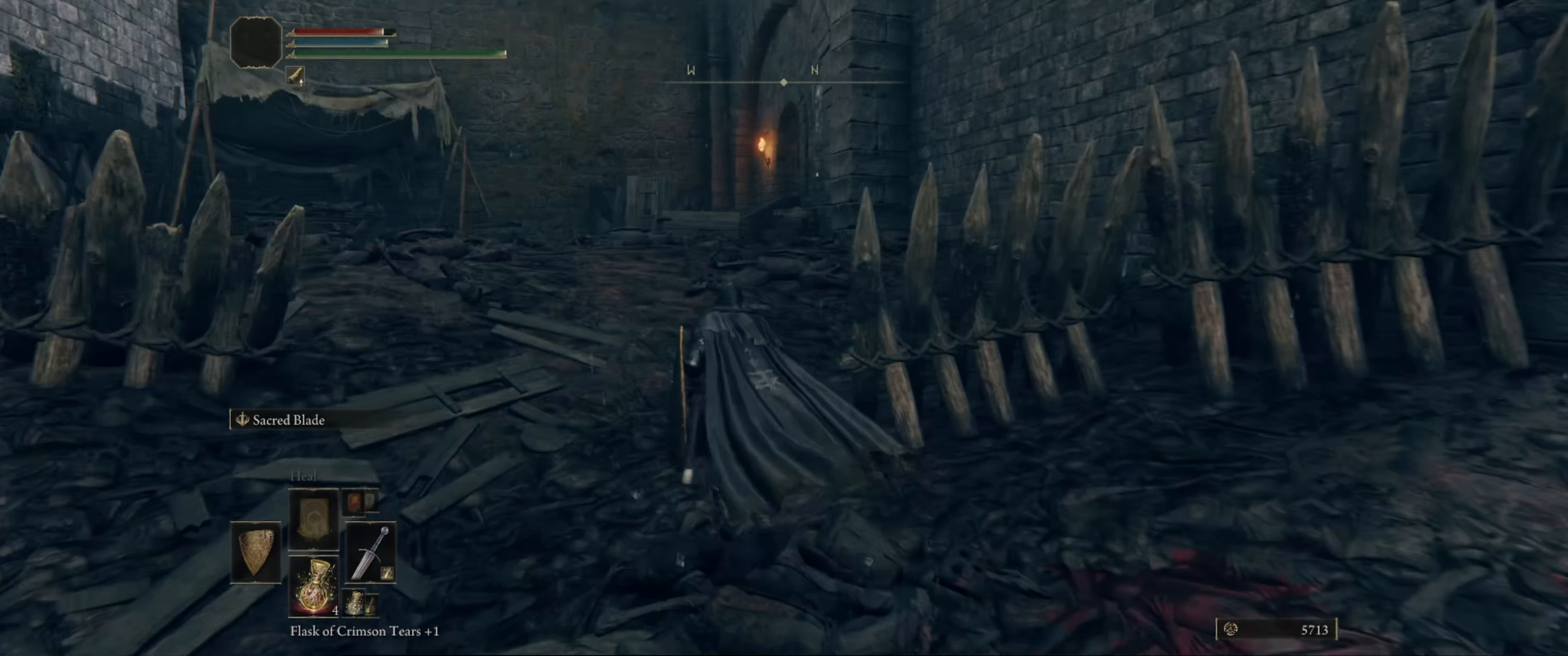
{"buttons": [], "left_stick": "up", "right_stick": "center", "events": []}
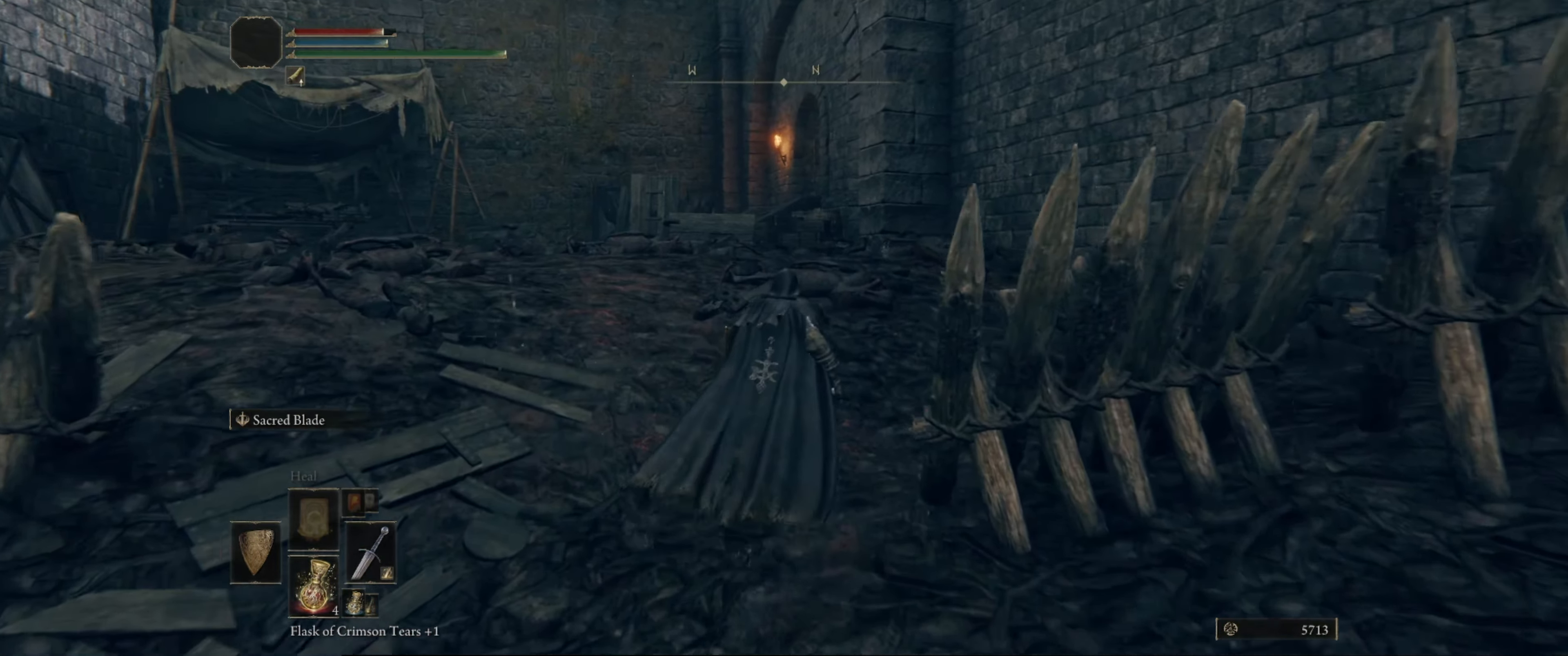
{"buttons": [], "left_stick": "up", "right_stick": "center", "events": [[200, "right_stick", "down-left"], [350, "right_stick", "center"]]}
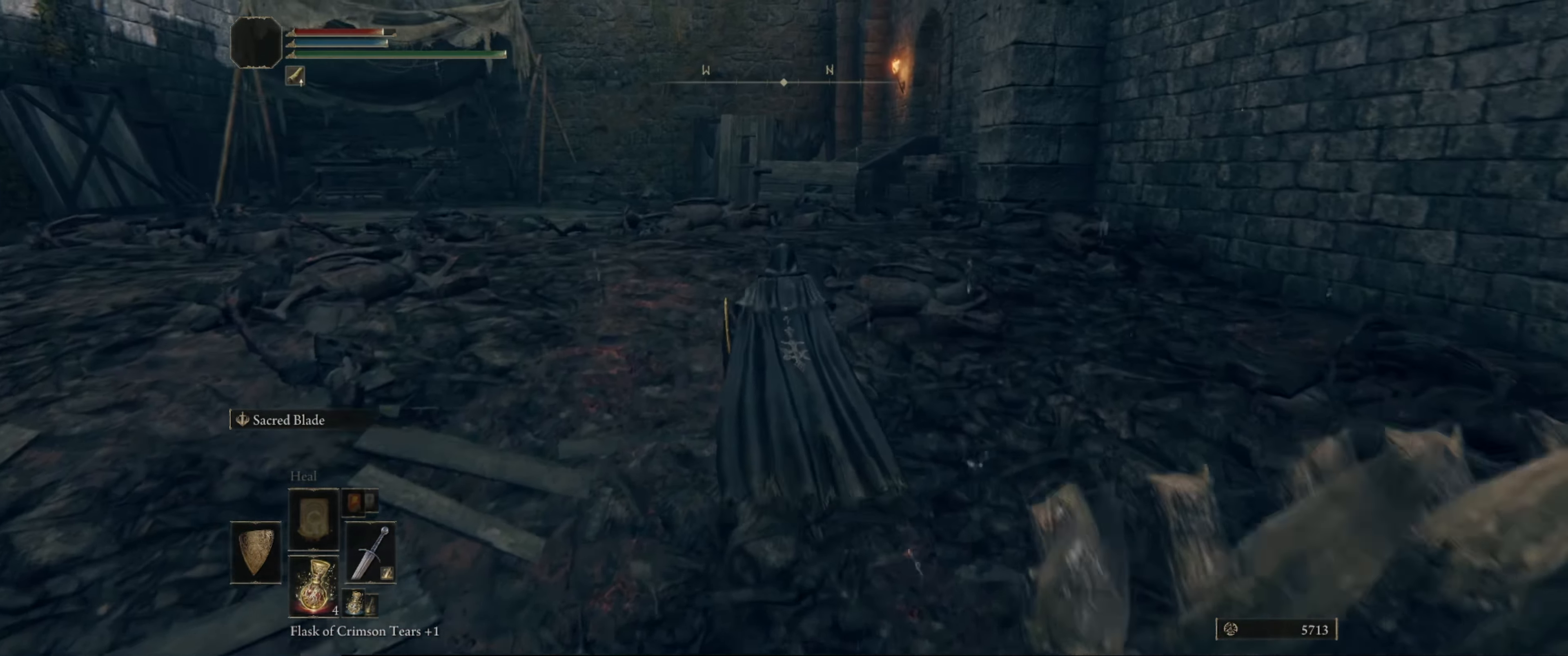
{"buttons": [], "left_stick": "up", "right_stick": "center", "events": []}
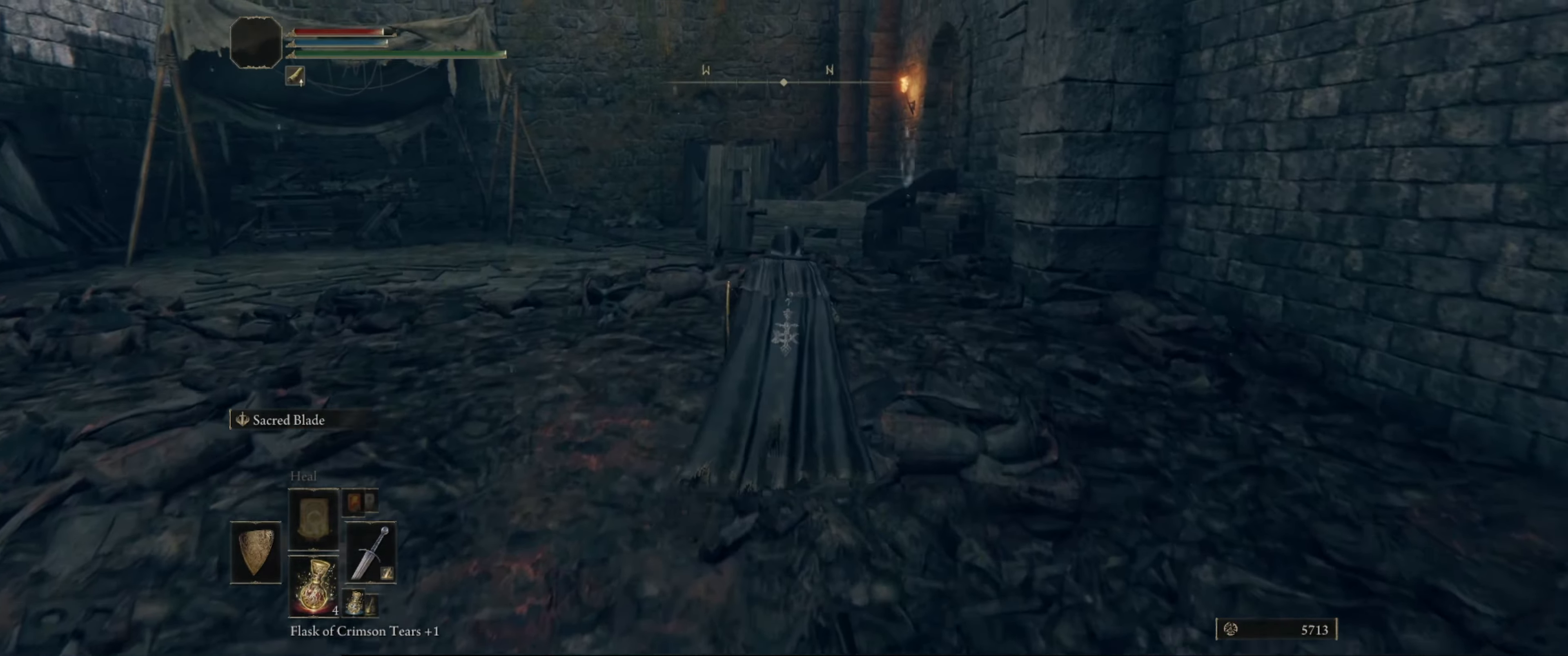
{"buttons": [], "left_stick": "up", "right_stick": "left", "events": [[200, "right_stick", "left"]]}
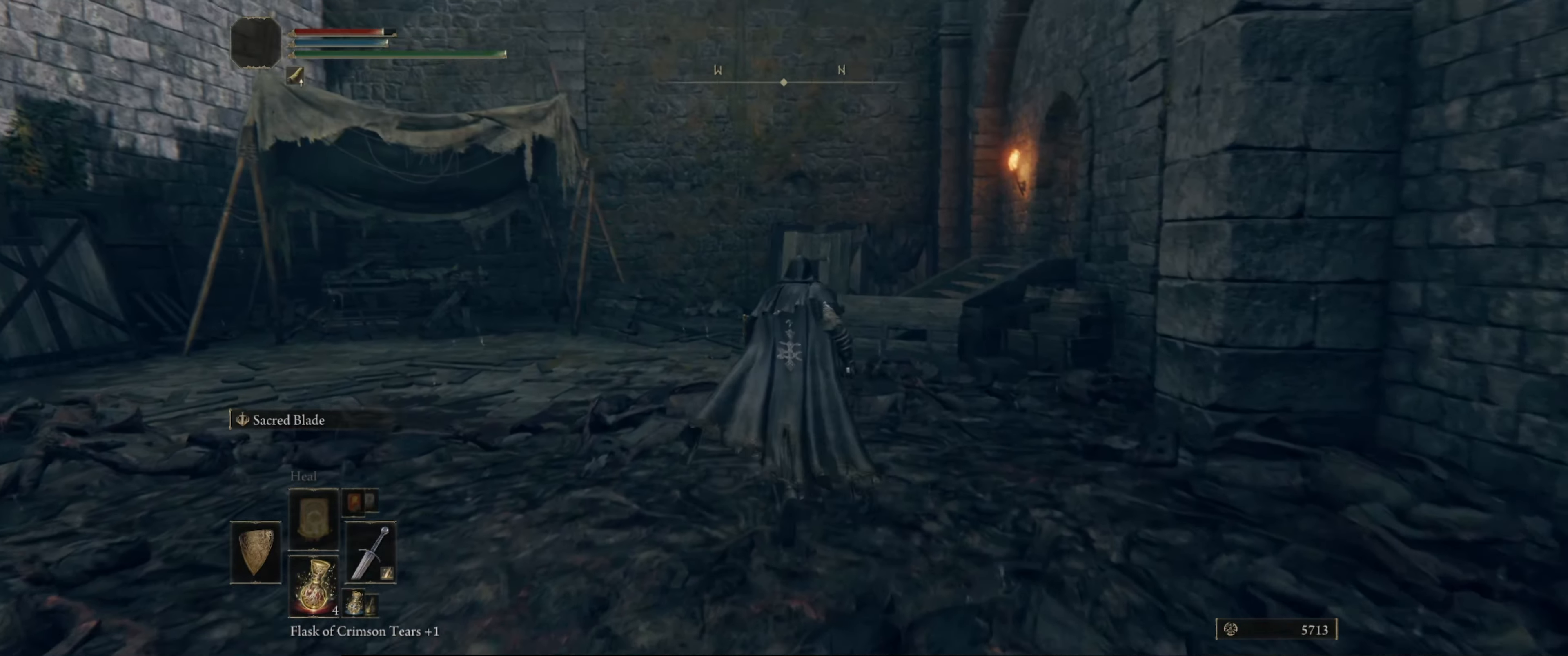
{"buttons": [], "left_stick": "up", "right_stick": "down", "events": [[66, "right_stick", "center"], [383, "right_stick", "down"]]}
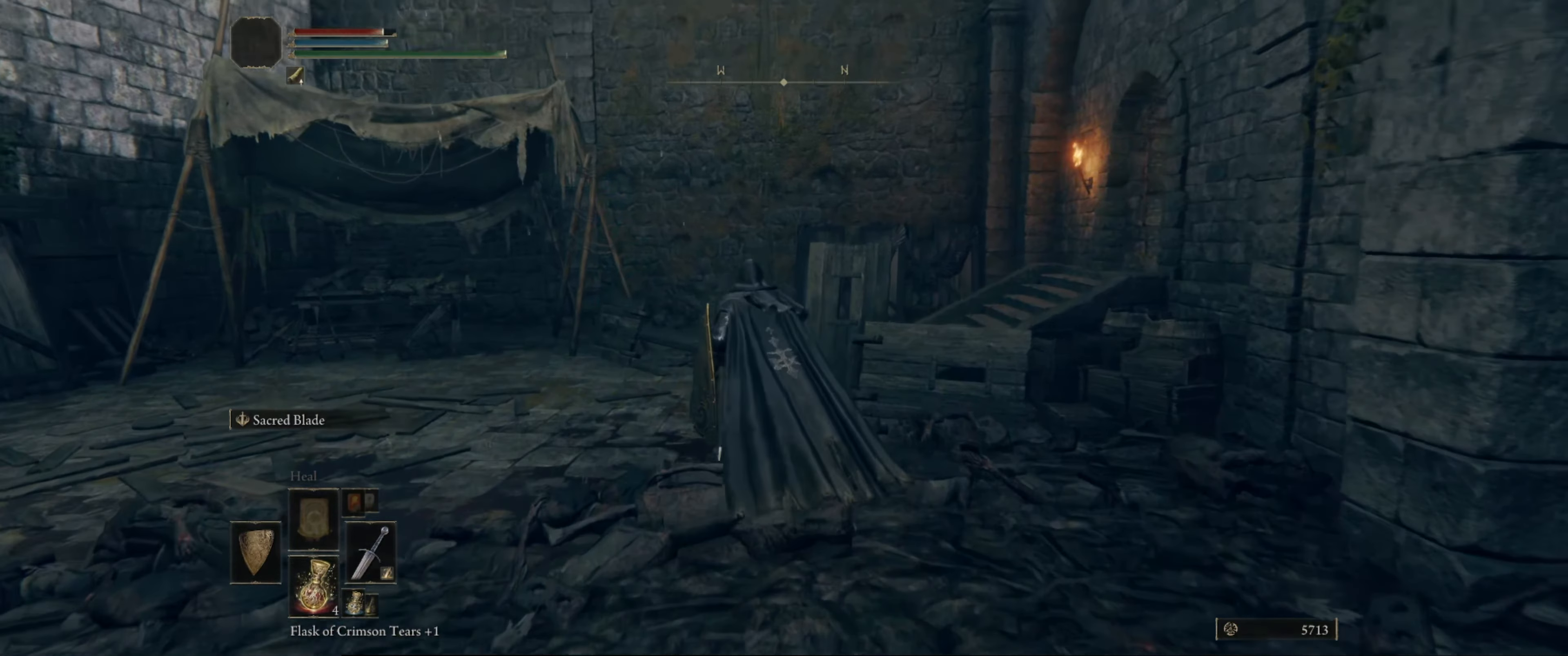
{"buttons": ["B"], "left_stick": "up", "right_stick": "center", "events": [[33, "right_stick", "center"], [316, "B", "down"]]}
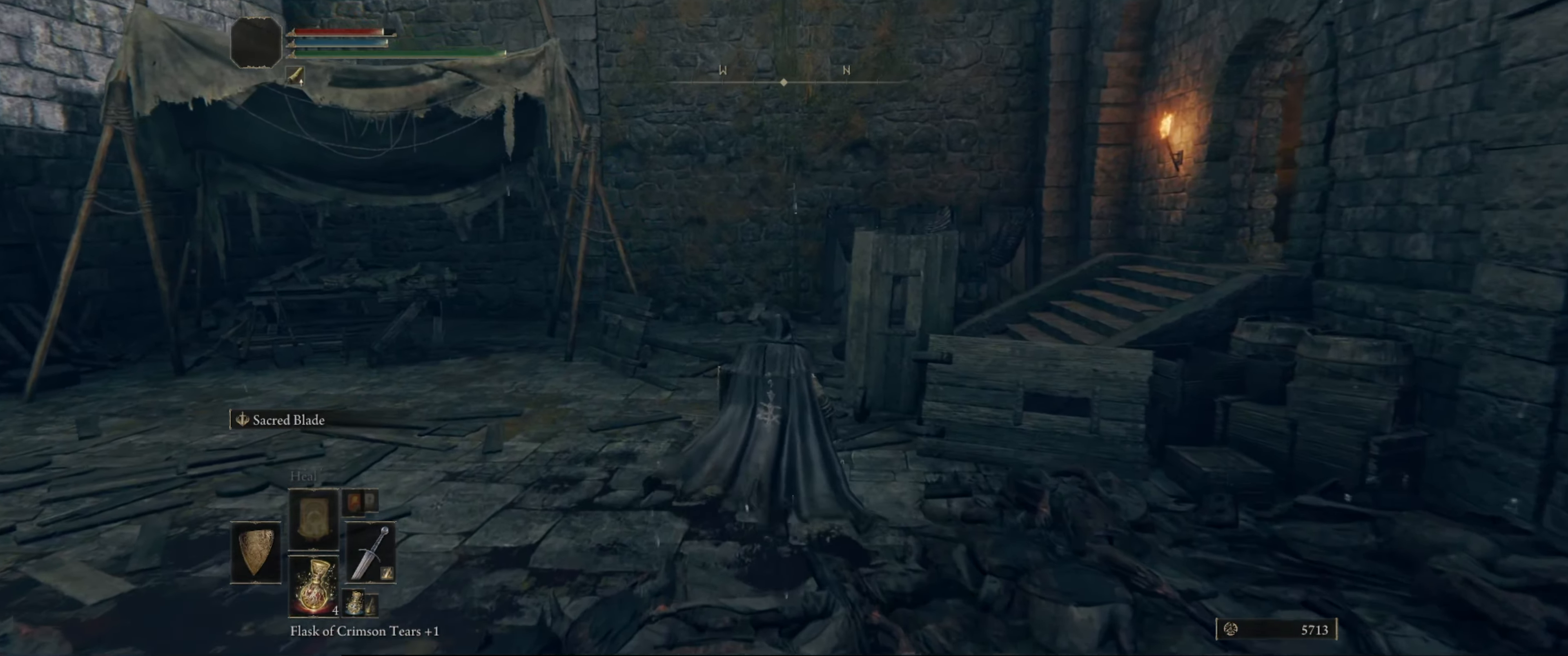
{"buttons": ["B"], "left_stick": "up", "right_stick": "right", "events": [[366, "right_stick", "right"]]}
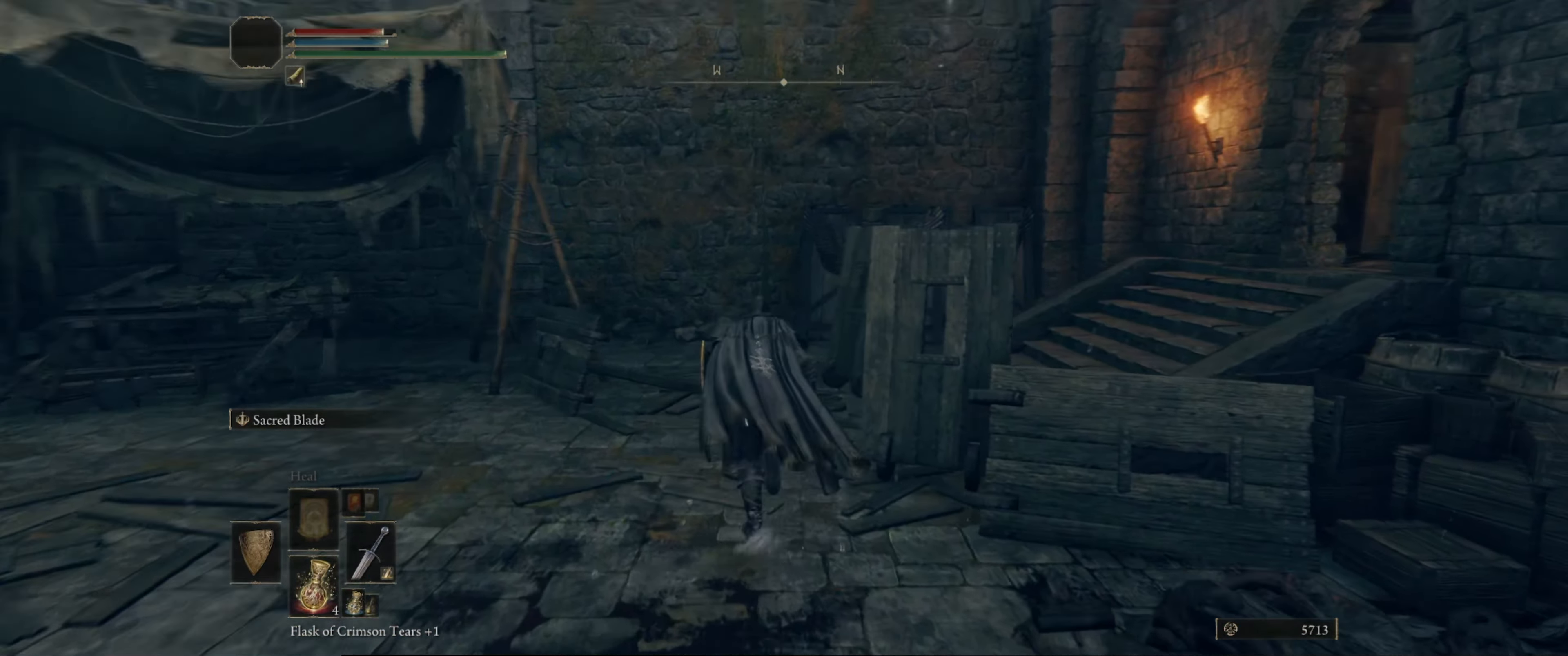
{"buttons": ["B"], "left_stick": "up", "right_stick": "down-right", "events": [[16, "right_stick", "down-right"]]}
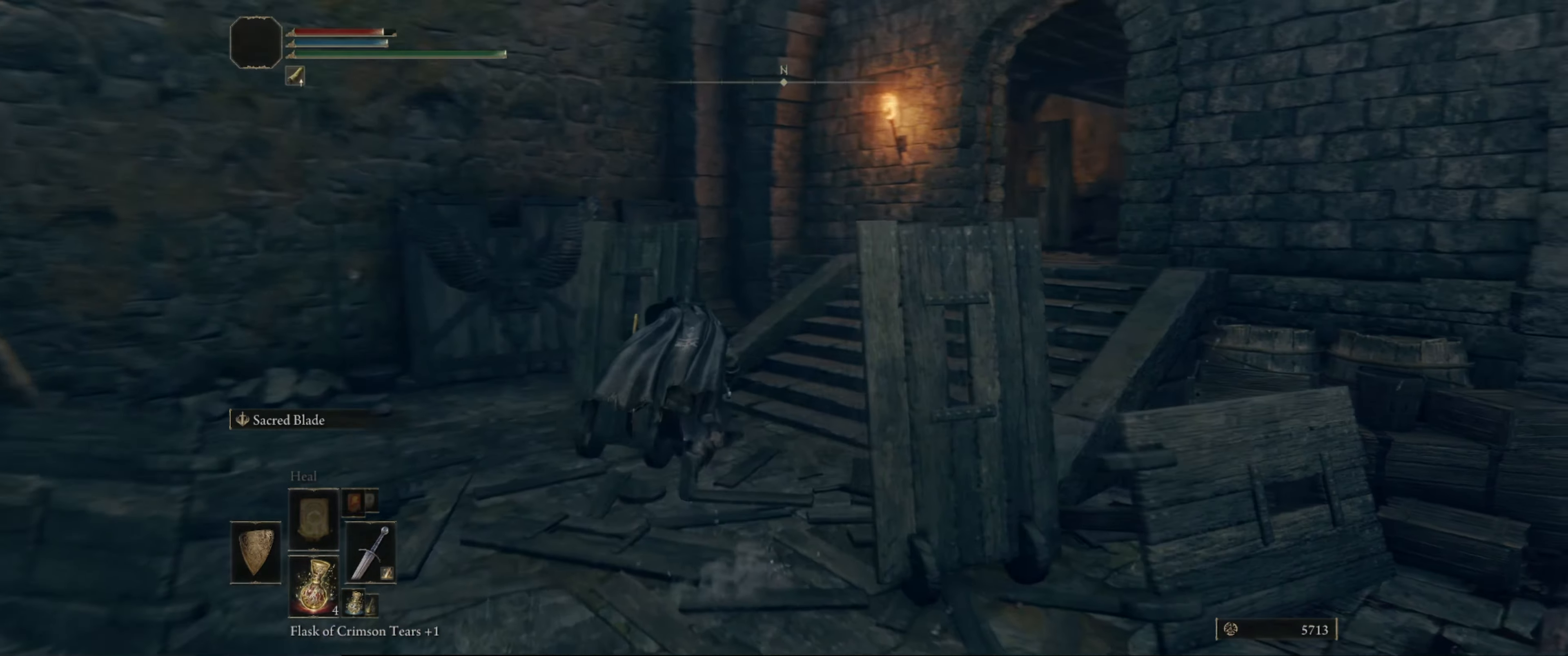
{"buttons": ["B"], "left_stick": "up", "right_stick": "center", "events": [[283, "right_stick", "center"]]}
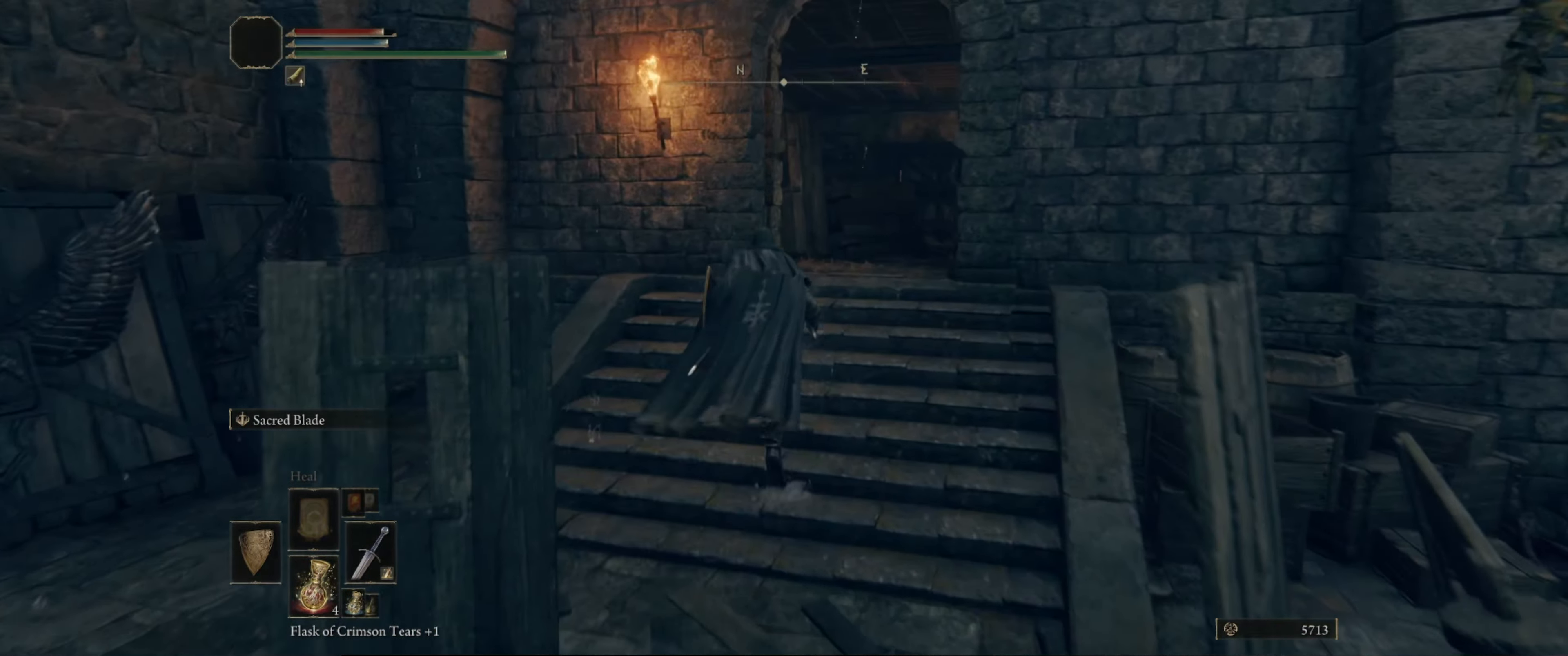
{"buttons": ["B"], "left_stick": "up", "right_stick": "down-right", "events": [[33, "right_stick", "down-right"], [233, "right_stick", "center"], [500, "right_stick", "down-right"]]}
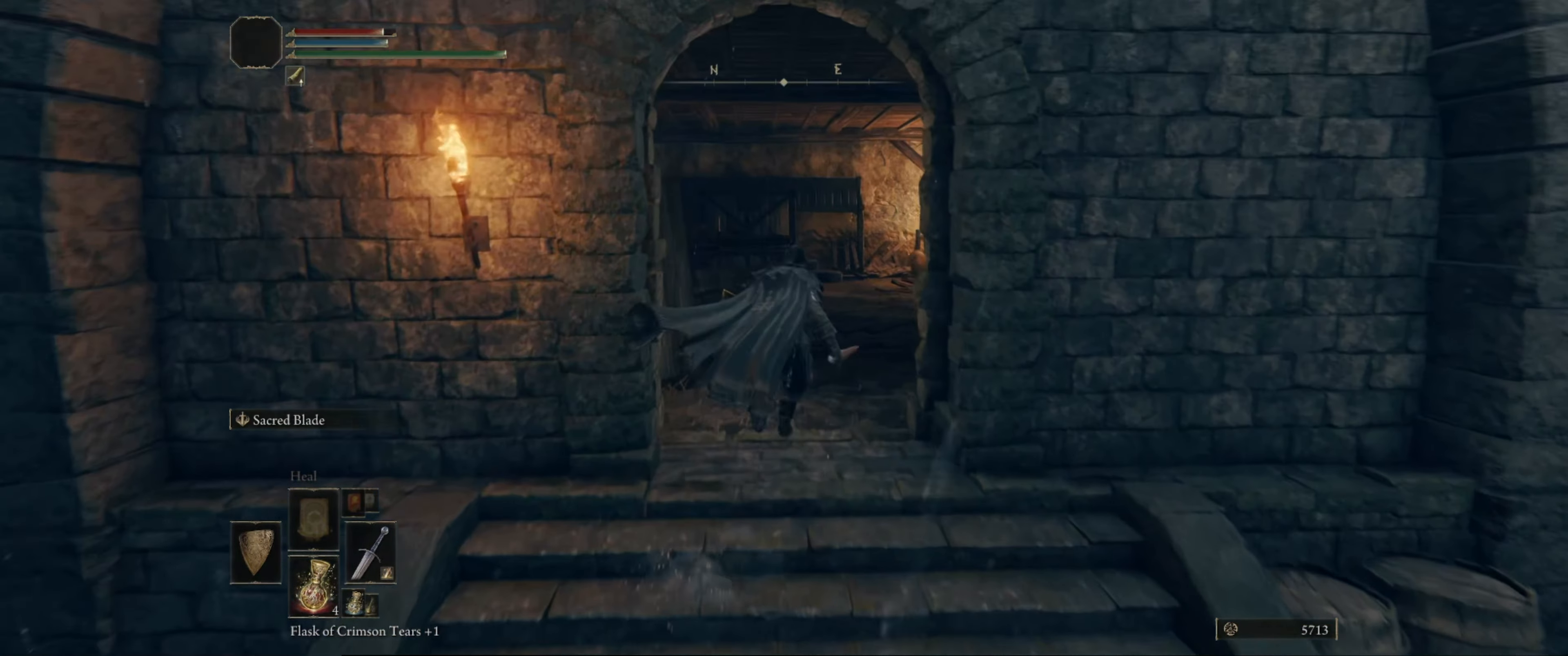
{"buttons": ["B"], "left_stick": "up", "right_stick": "center", "events": [[200, "right_stick", "center"]]}
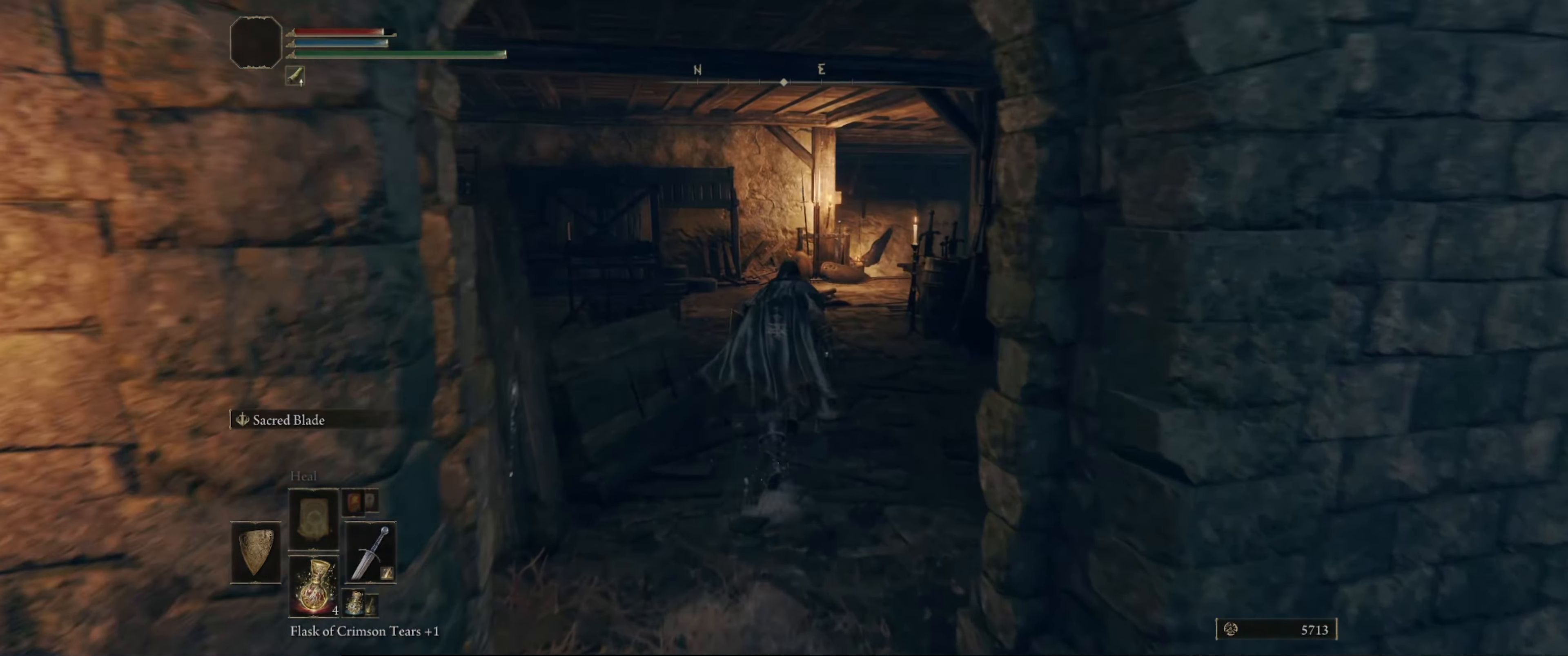
{"buttons": ["B"], "left_stick": "up", "right_stick": "down-right", "events": [[316, "right_stick", "down-right"]]}
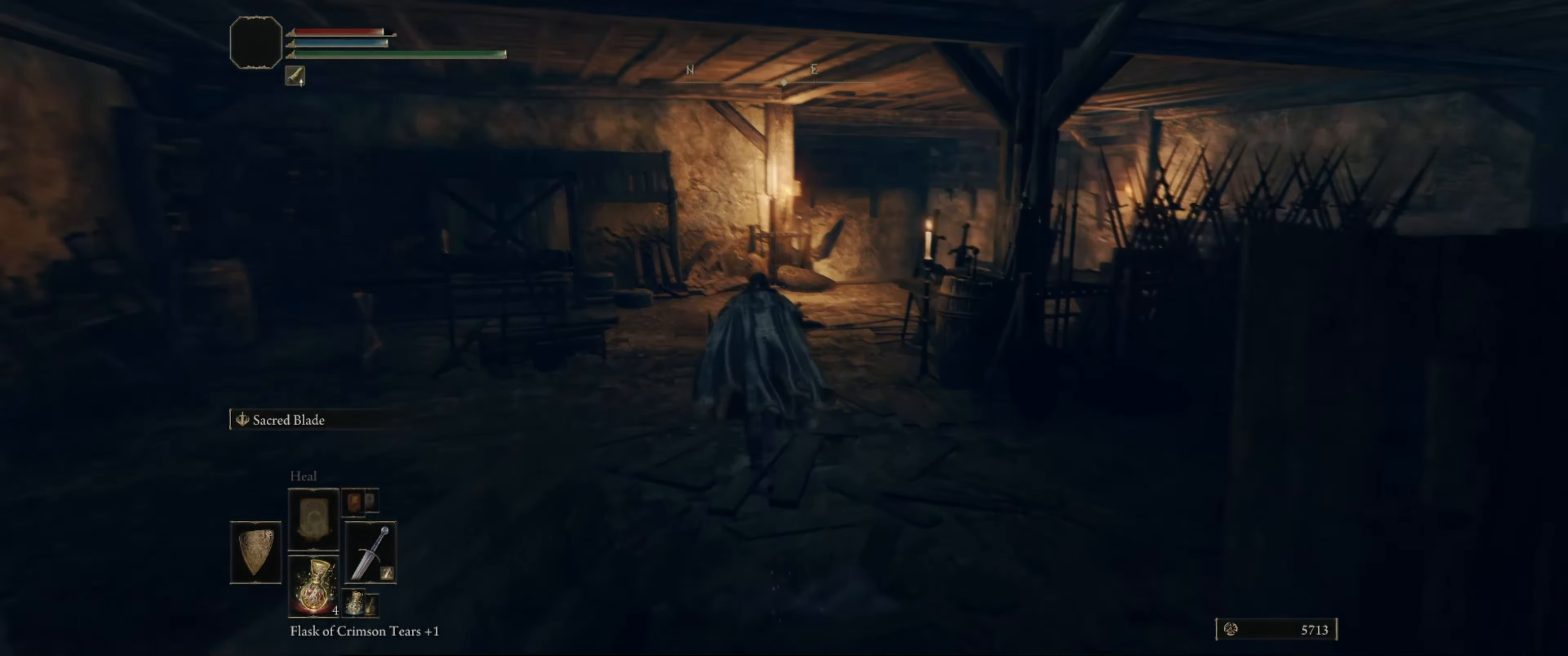
{"buttons": ["B"], "left_stick": "up", "right_stick": "center", "events": [[283, "right_stick", "center"]]}
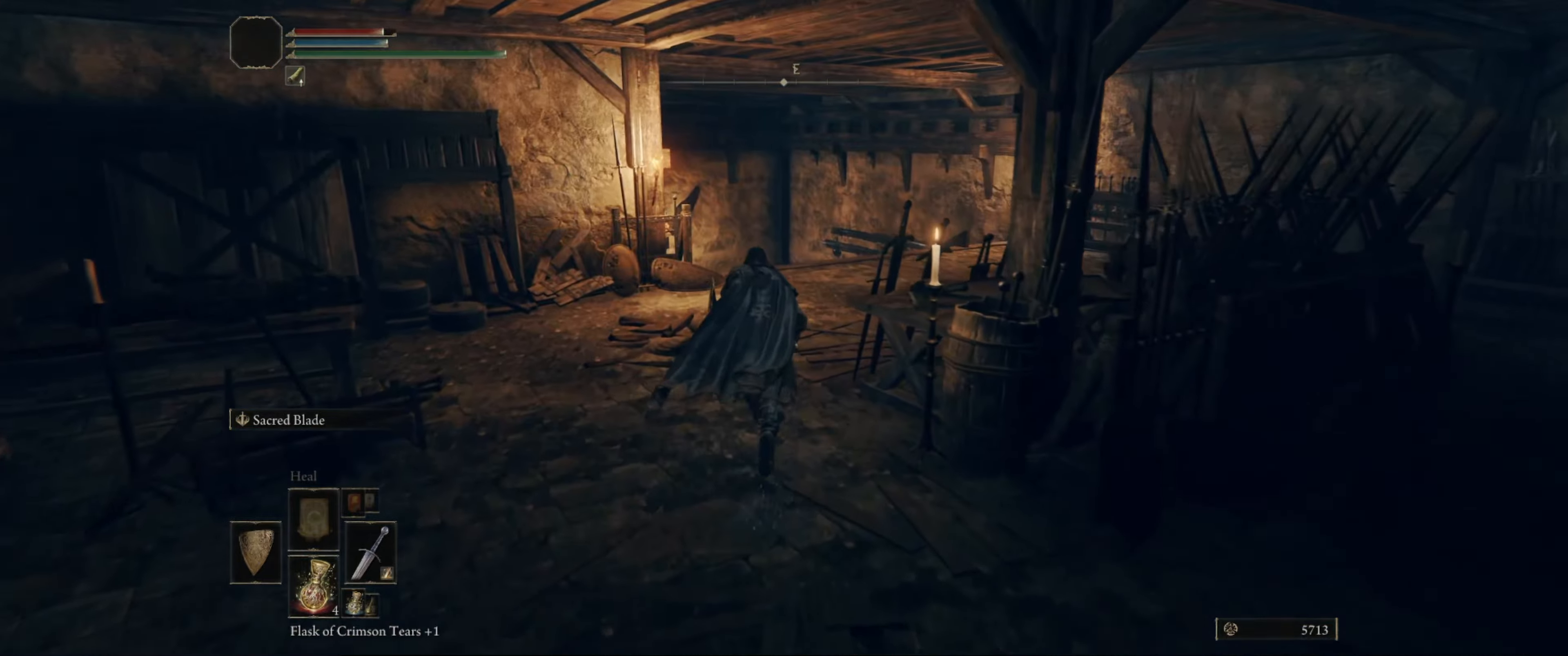
{"buttons": ["B"], "left_stick": "up", "right_stick": "down-right", "events": [[217, "right_stick", "down-right"]]}
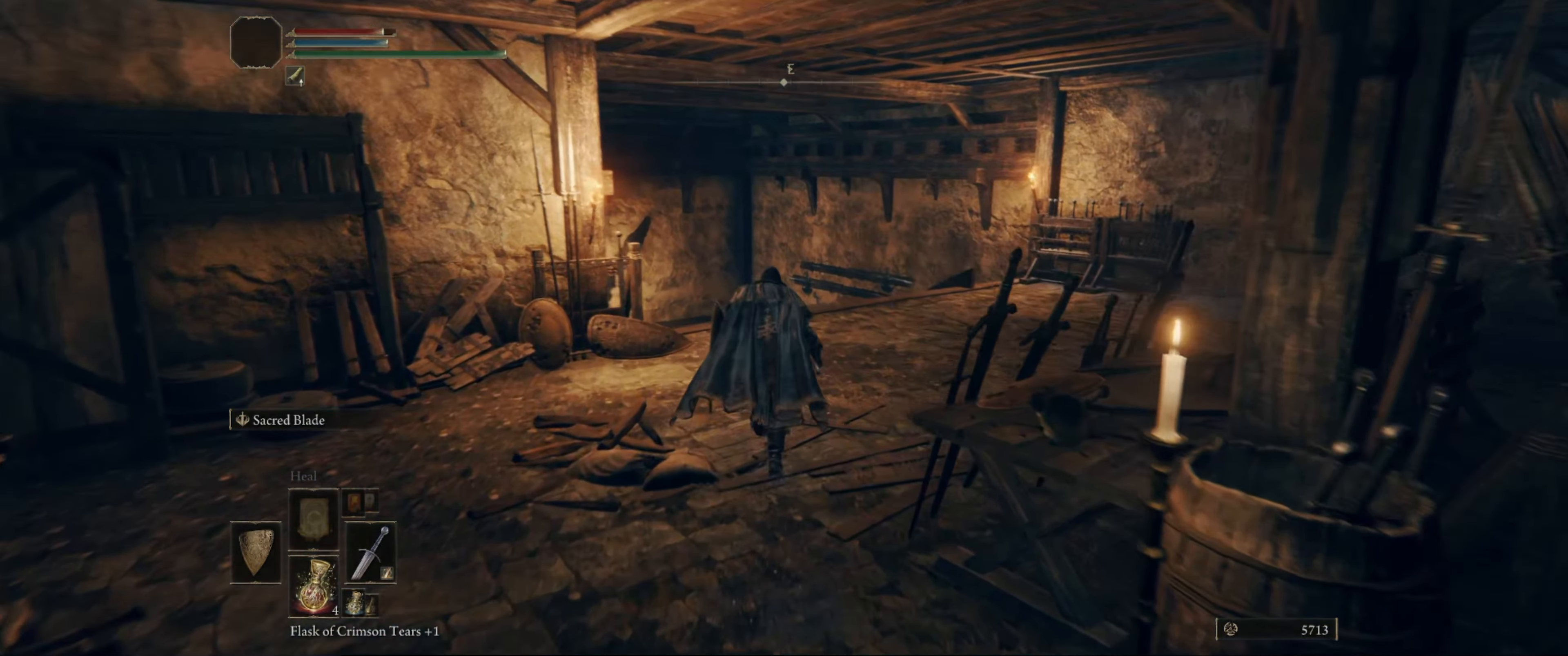
{"buttons": ["B"], "left_stick": "up-right", "right_stick": "down-left", "events": [[167, "right_stick", "down-left"], [250, "left_stick", "up-right"]]}
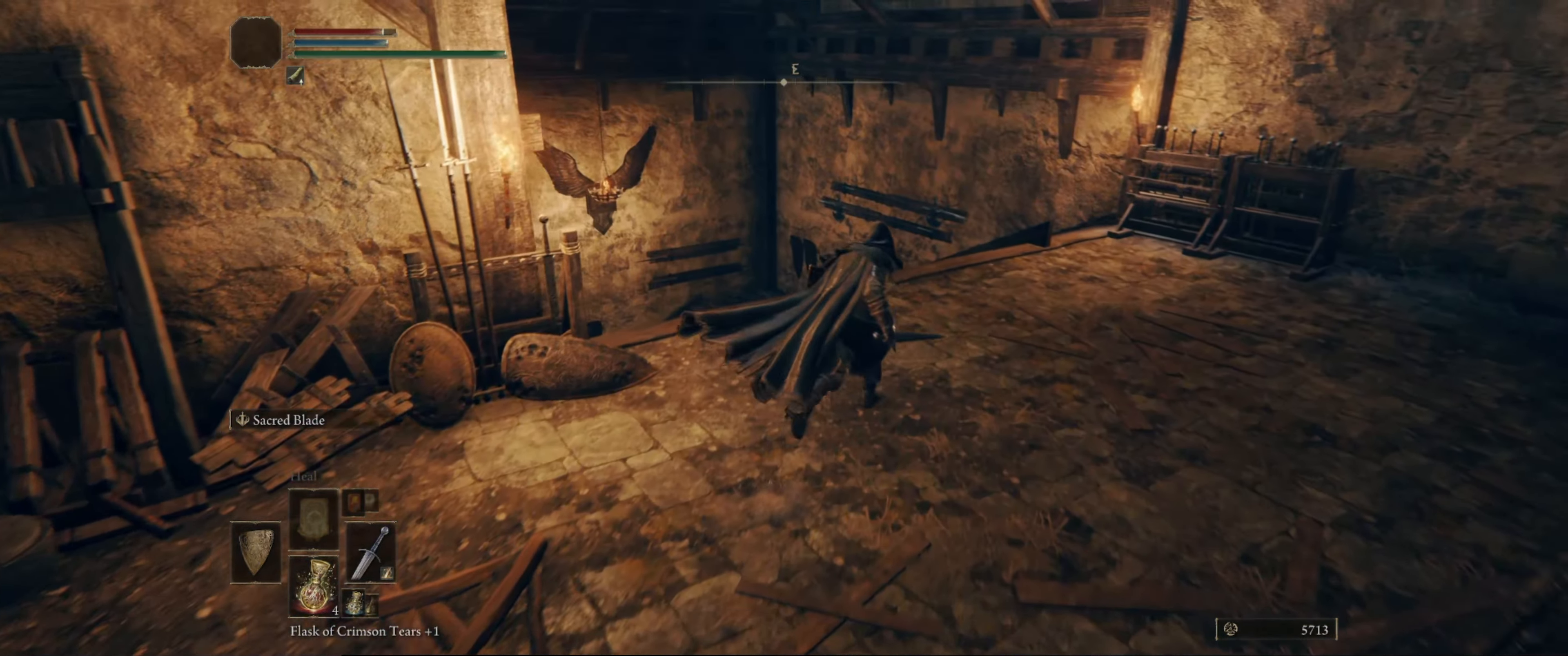
{"buttons": ["B"], "left_stick": "up-right", "right_stick": "down-left", "events": []}
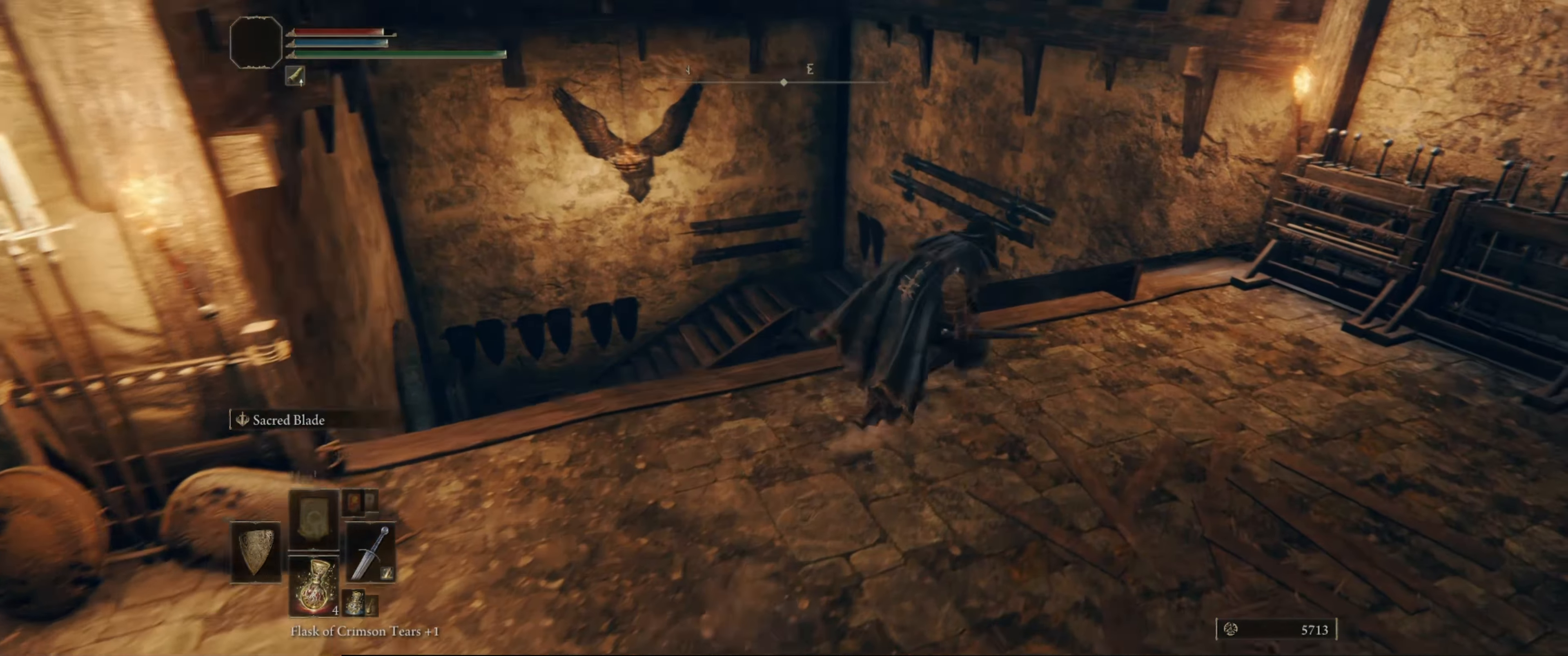
{"buttons": ["B"], "left_stick": "up-right", "right_stick": "down-left", "events": []}
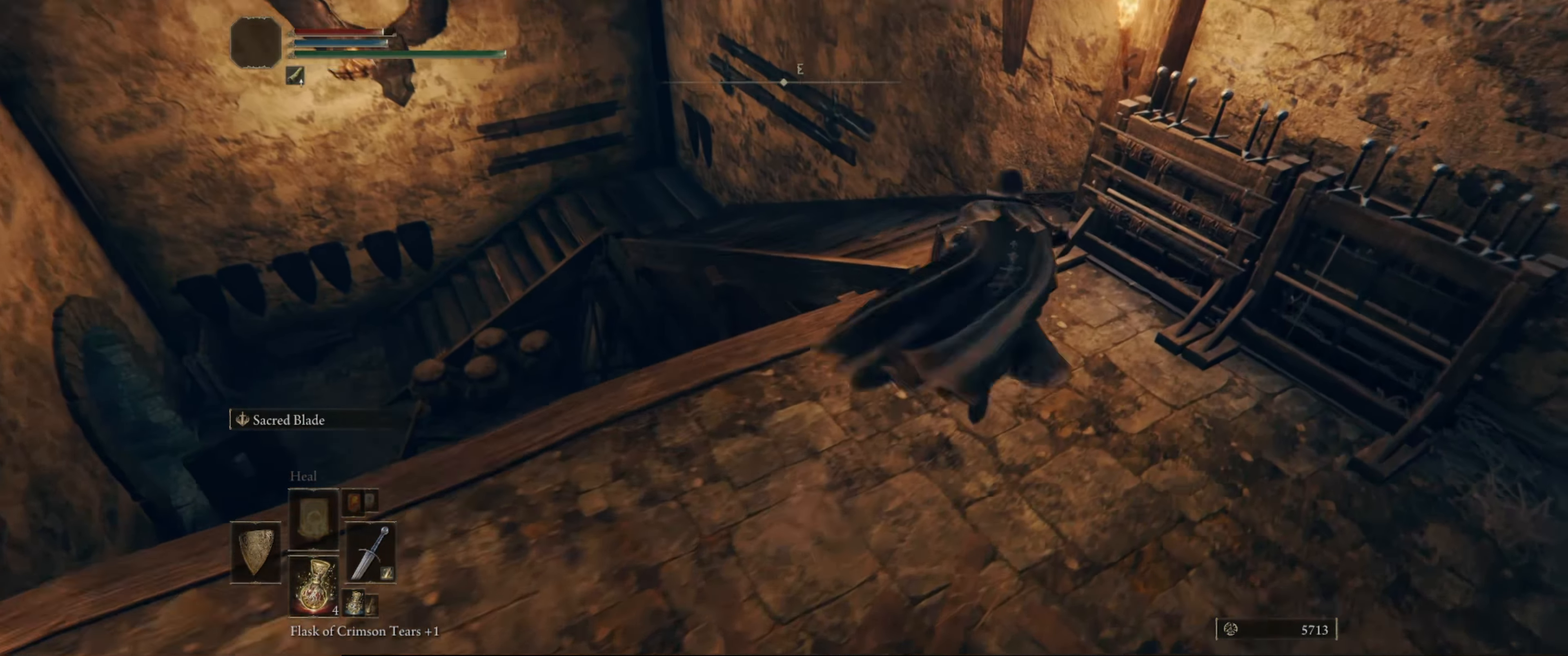
{"buttons": ["B"], "left_stick": "up", "right_stick": "center", "events": [[17, "left_stick", "up"], [467, "right_stick", "center"]]}
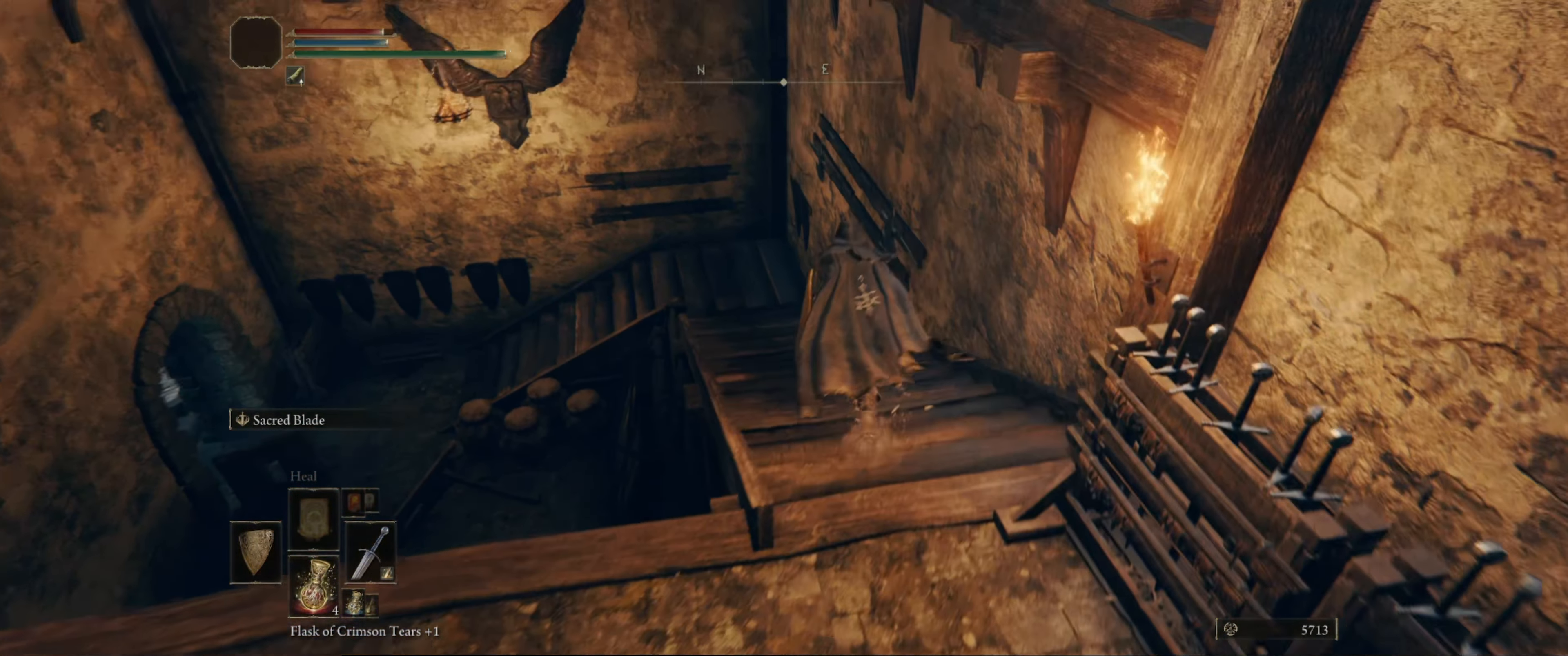
{"buttons": ["B"], "left_stick": "up", "right_stick": "left", "events": [[283, "right_stick", "left"]]}
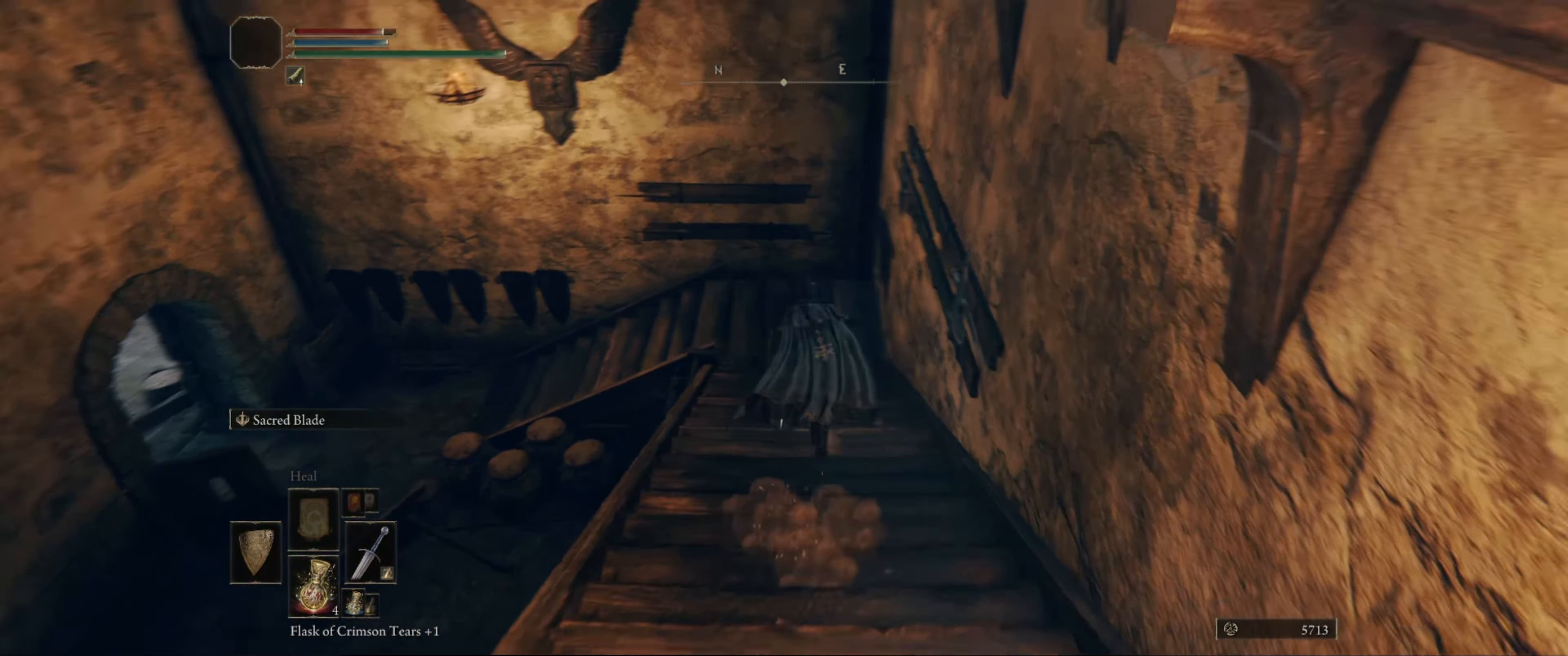
{"buttons": ["B"], "left_stick": "up", "right_stick": "left", "events": []}
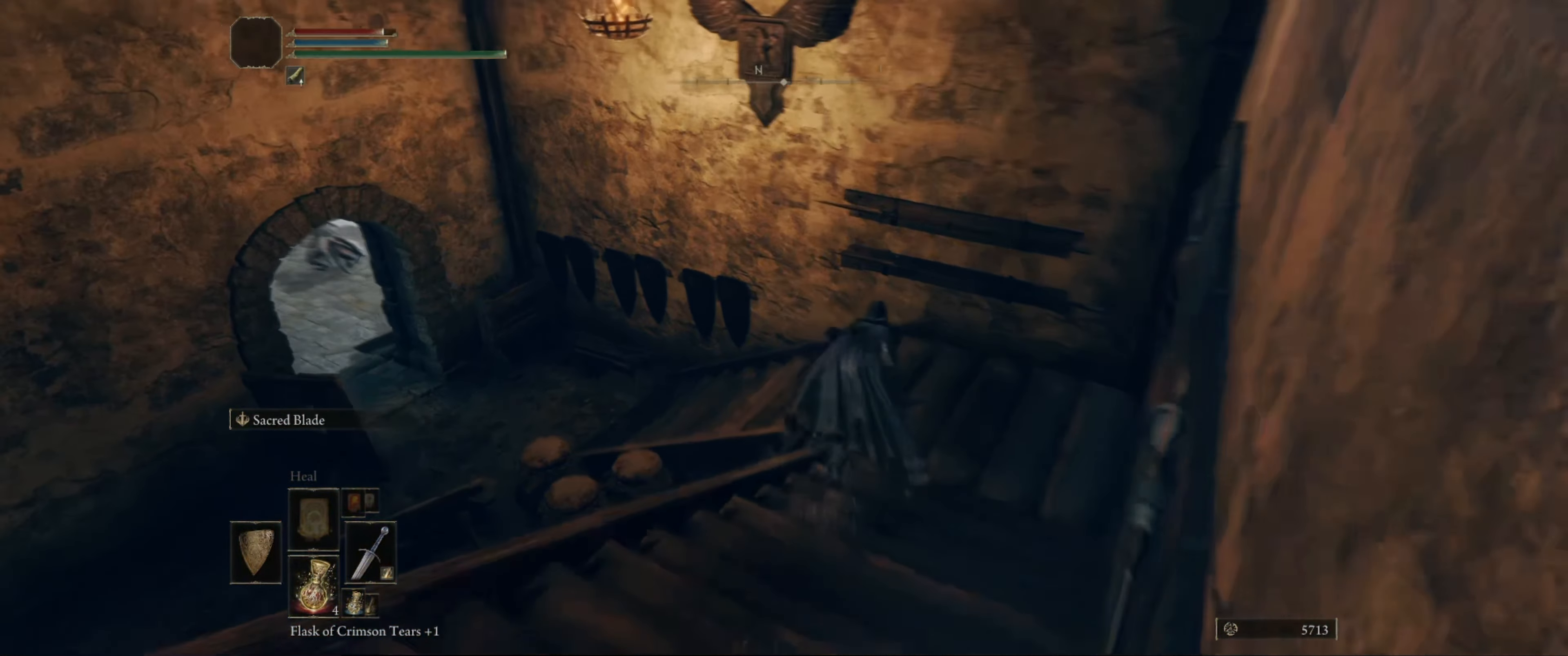
{"buttons": ["B"], "left_stick": "up", "right_stick": "left", "events": []}
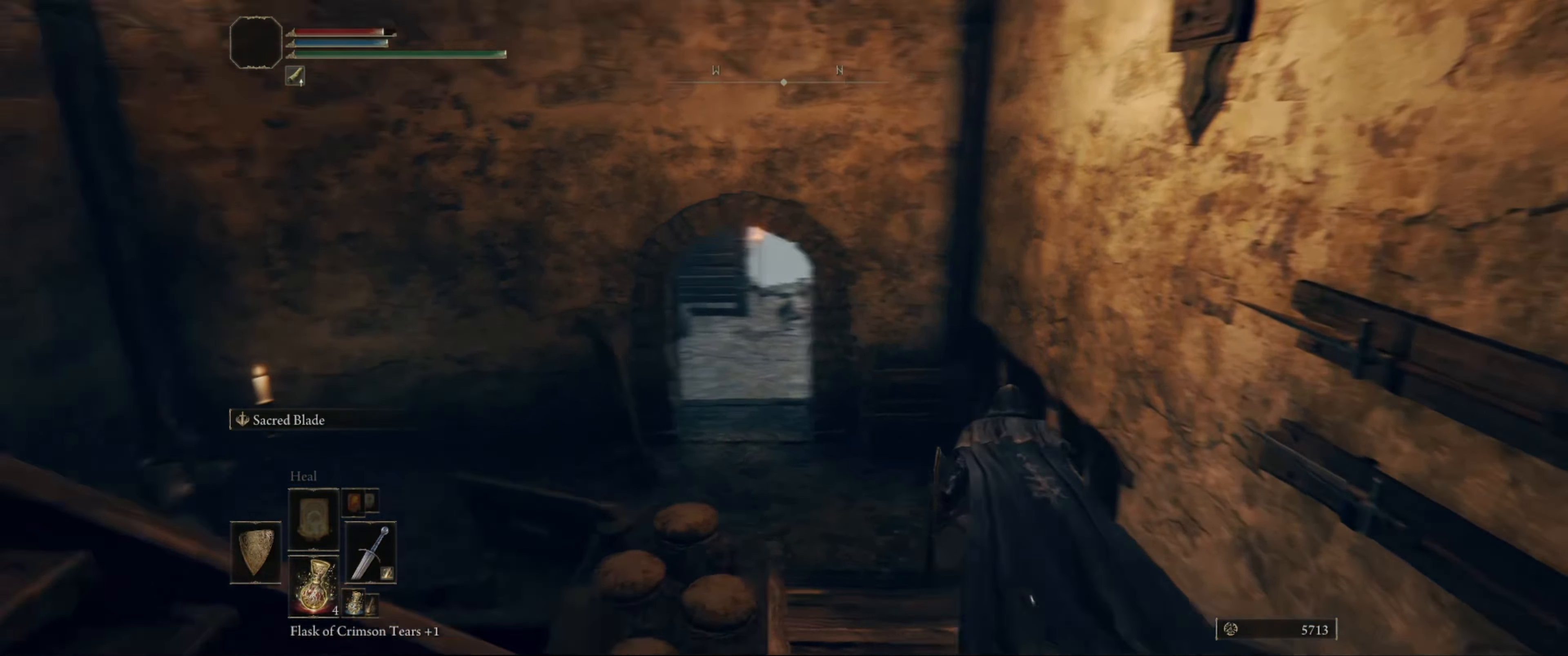
{"buttons": ["B"], "left_stick": "up", "right_stick": "center", "events": [[100, "right_stick", "center"]]}
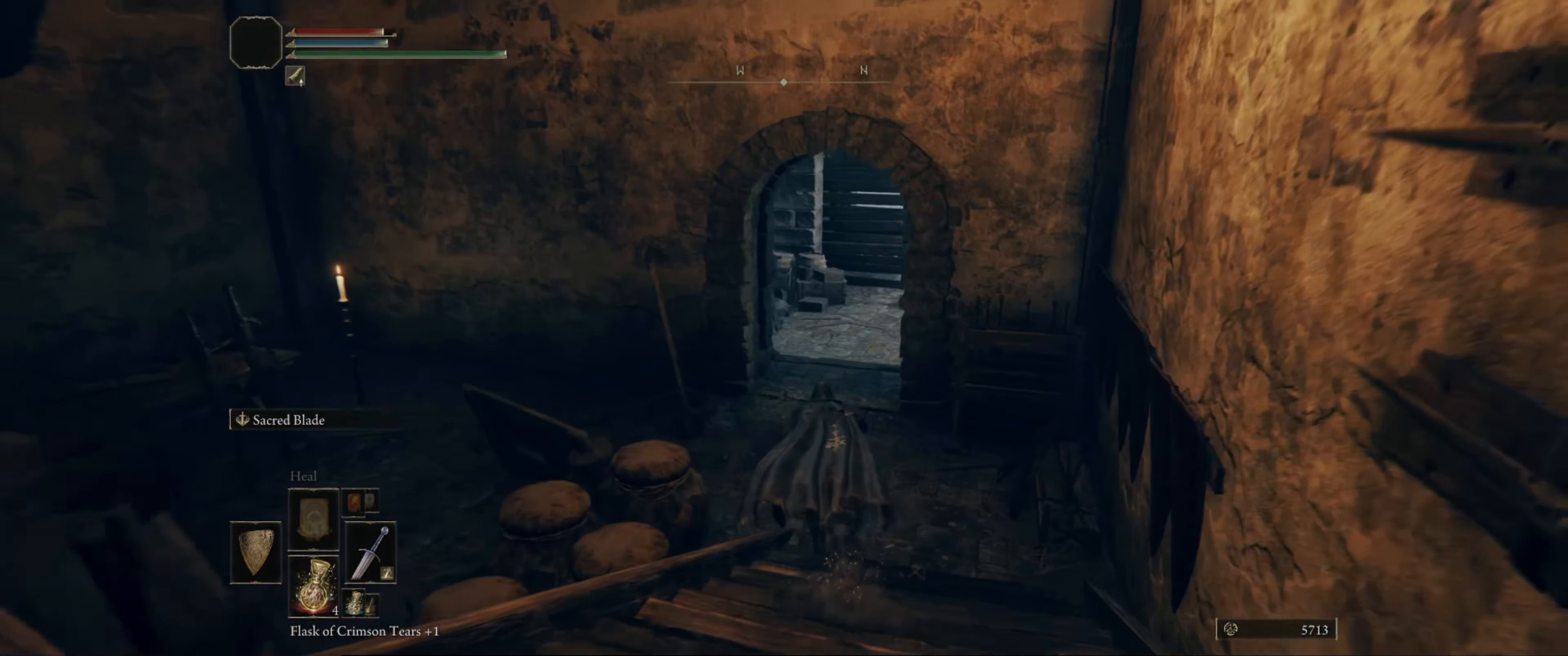
{"buttons": [], "left_stick": "up", "right_stick": "center", "events": [[183, "B", "up"]]}
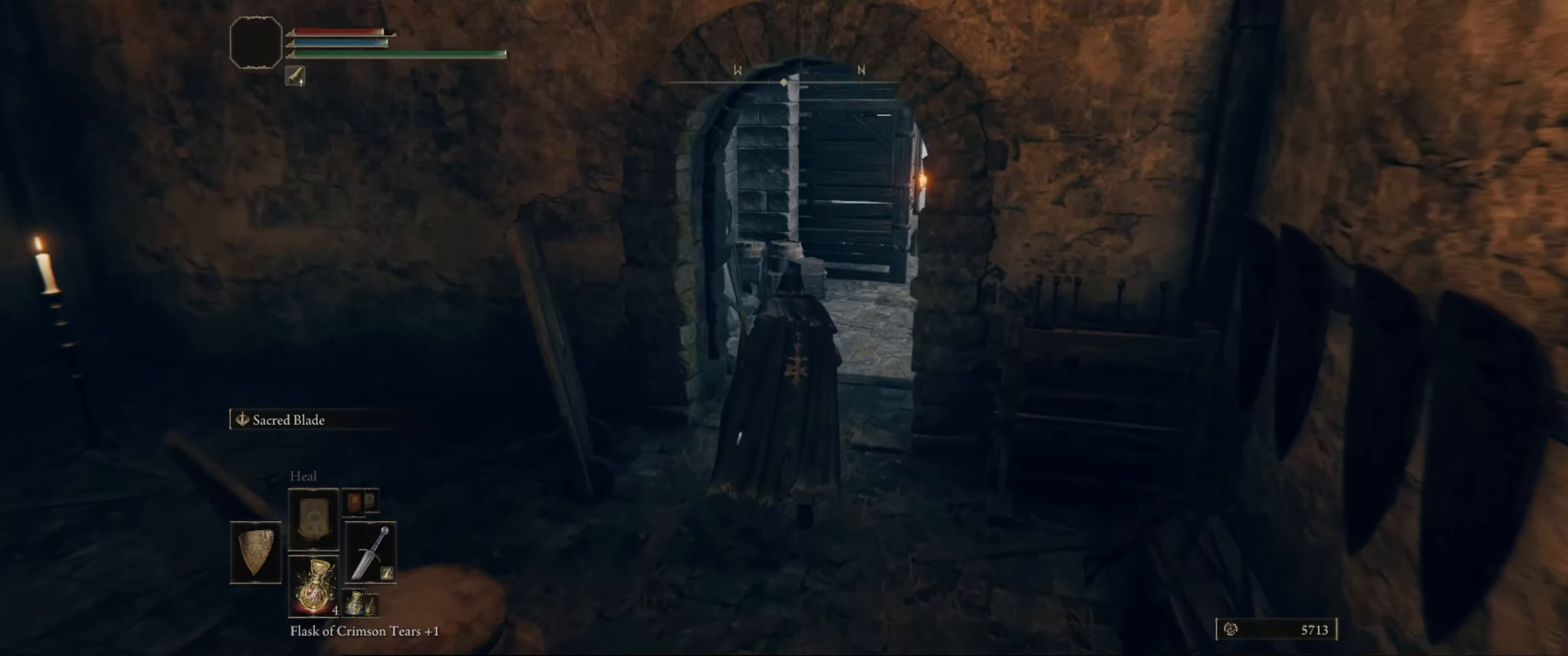
{"buttons": [], "left_stick": "up", "right_stick": "center", "events": [[34, "right_stick", "down-right"], [267, "right_stick", "center"]]}
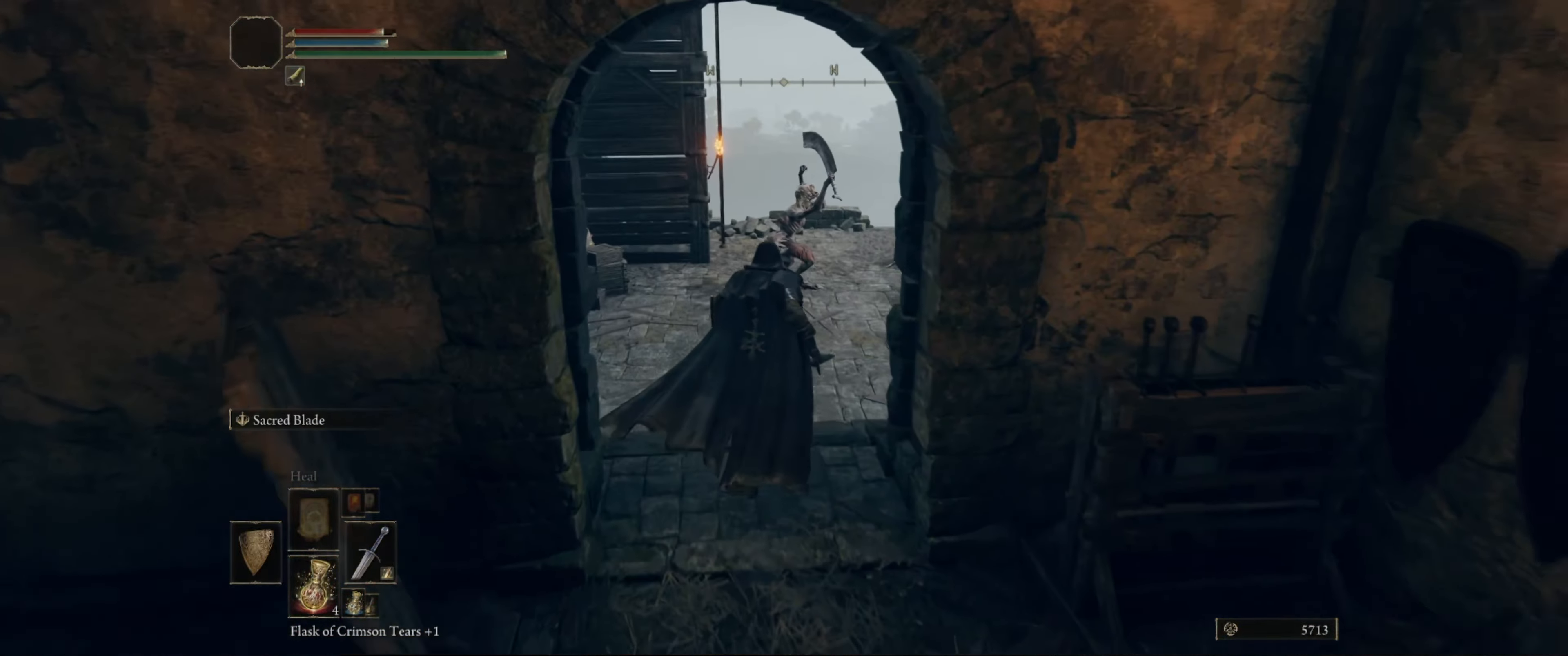
{"buttons": [], "left_stick": "up", "right_stick": "center", "events": []}
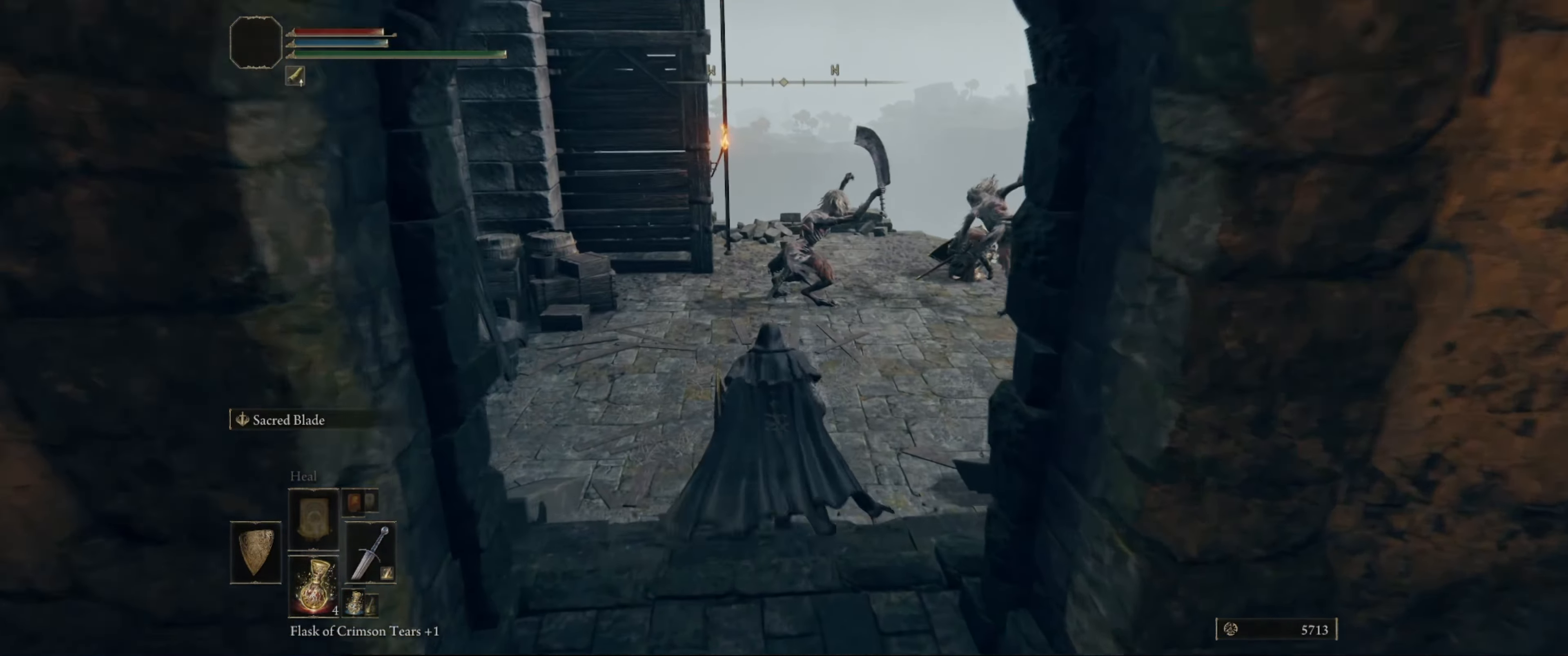
{"buttons": [], "left_stick": "up", "right_stick": "center", "events": []}
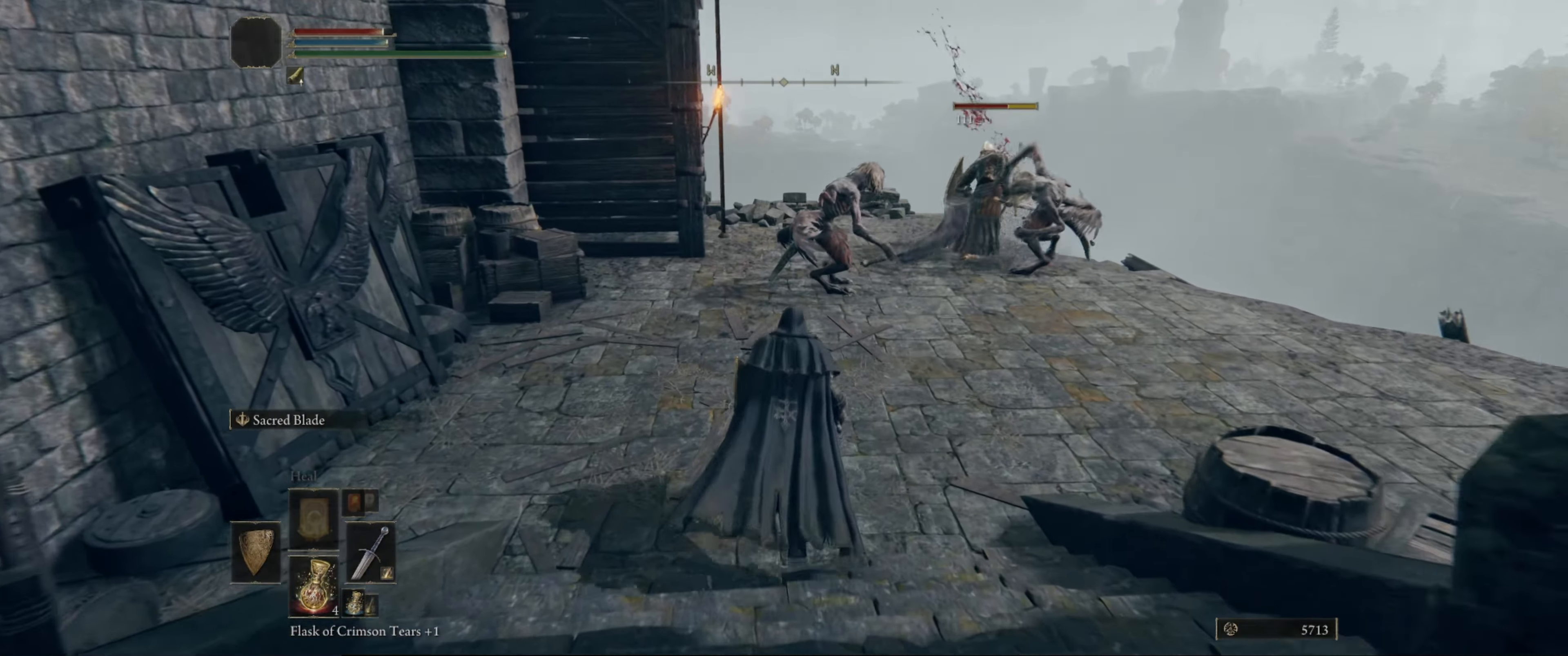
{"buttons": [], "left_stick": "up", "right_stick": "center", "events": []}
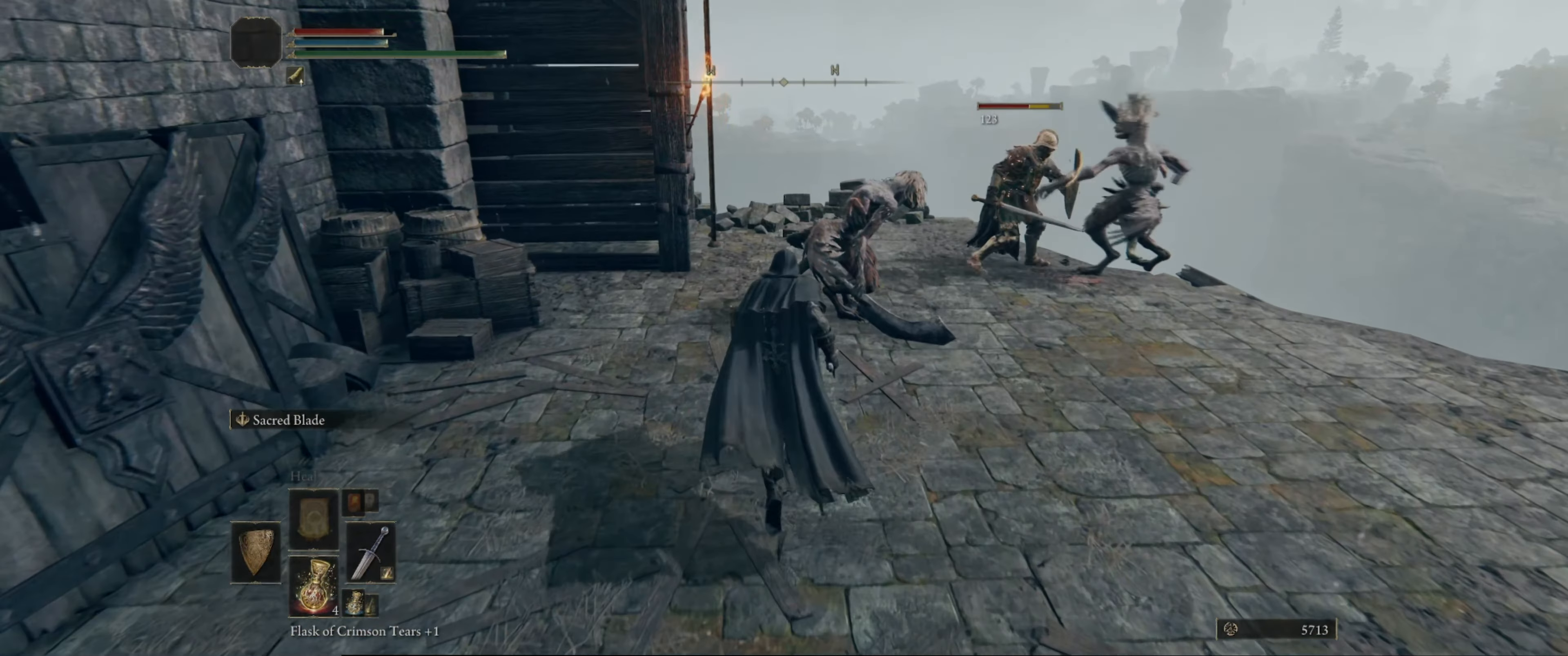
{"buttons": [], "left_stick": "up", "right_stick": "center", "events": []}